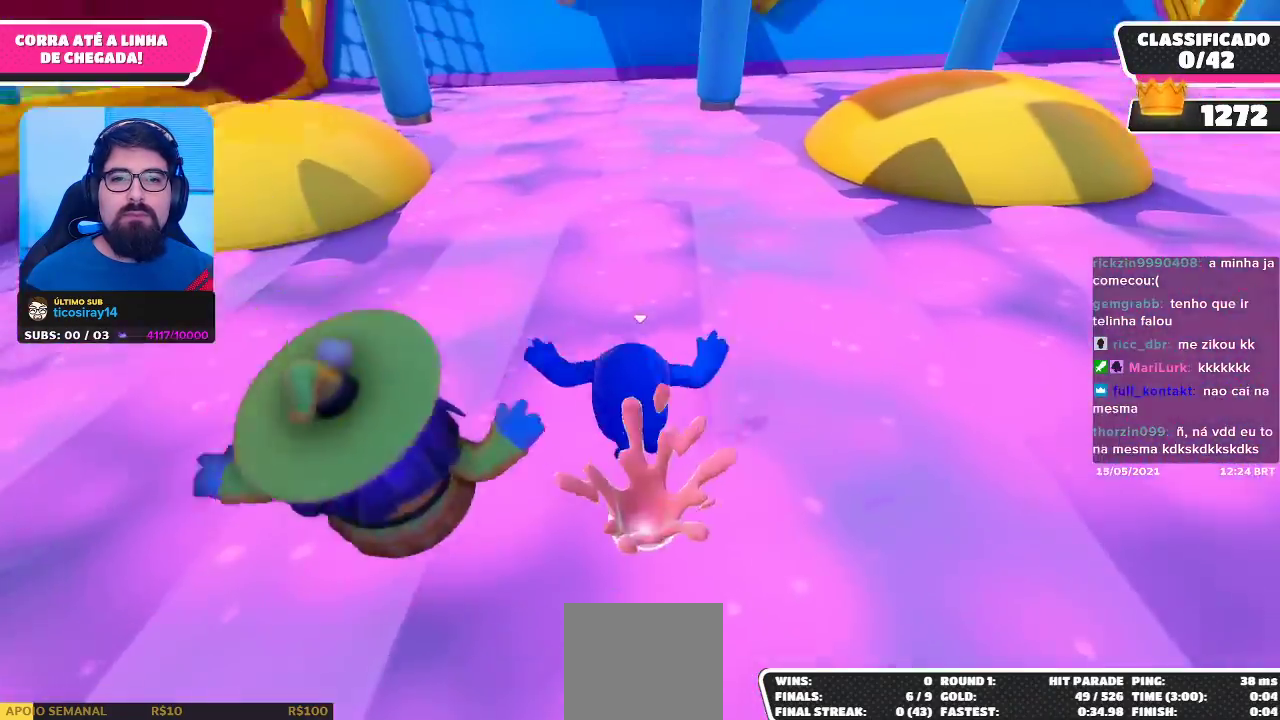
Gameplay with a controller (Xbox layout); each line is a JSON object with the inputs held at the frame after it. "events" lists button and stick changes between this image and that frame as [ms after this image, input, new state], when the widget could be followed in between.
{"buttons": [], "left_stick": "up", "right_stick": "center", "events": [[167, "right_stick", "center"]]}
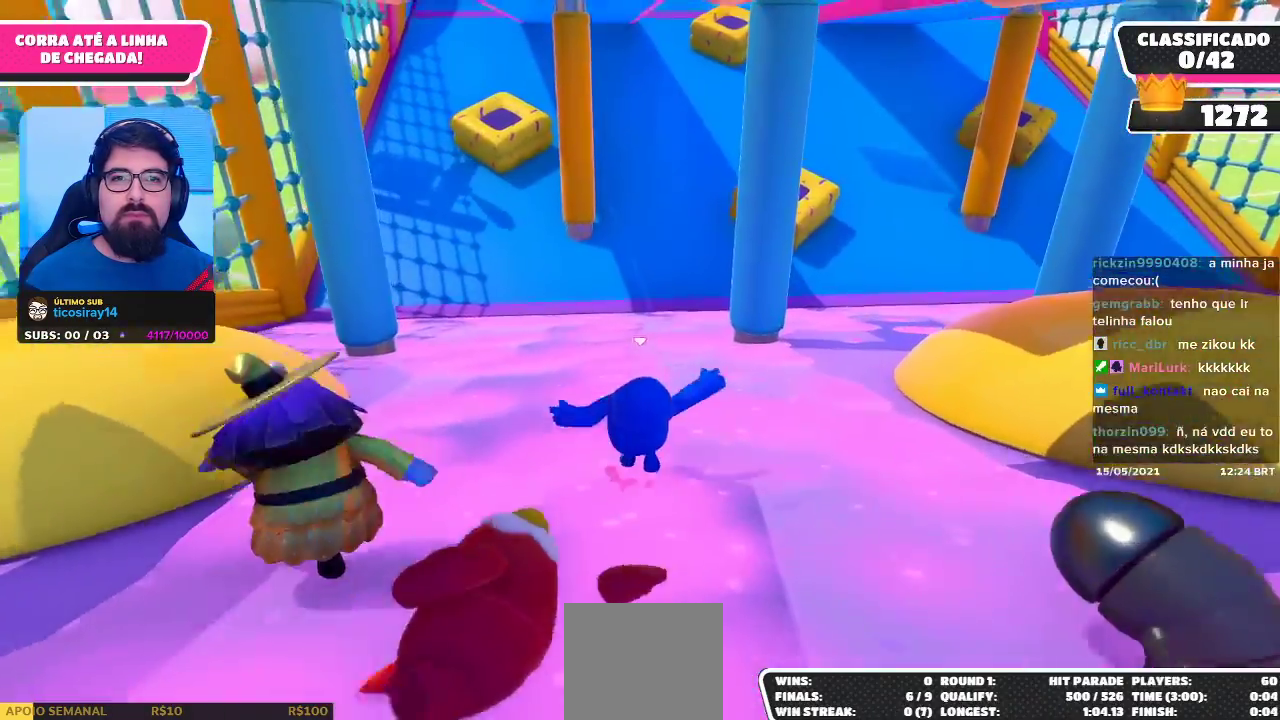
{"buttons": [], "left_stick": "up", "right_stick": "center", "events": [[67, "left_stick", "up-right"], [317, "left_stick", "up"]]}
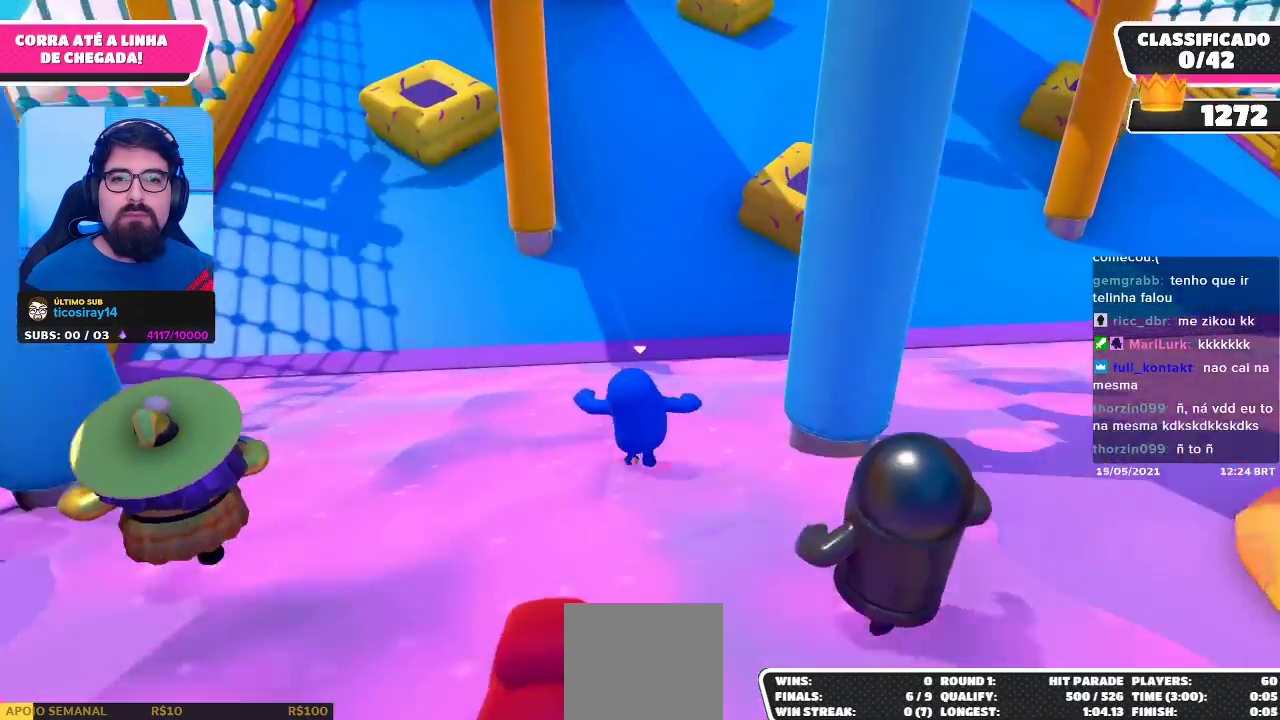
{"buttons": ["A"], "left_stick": "up", "right_stick": "center", "events": [[350, "A", "down"]]}
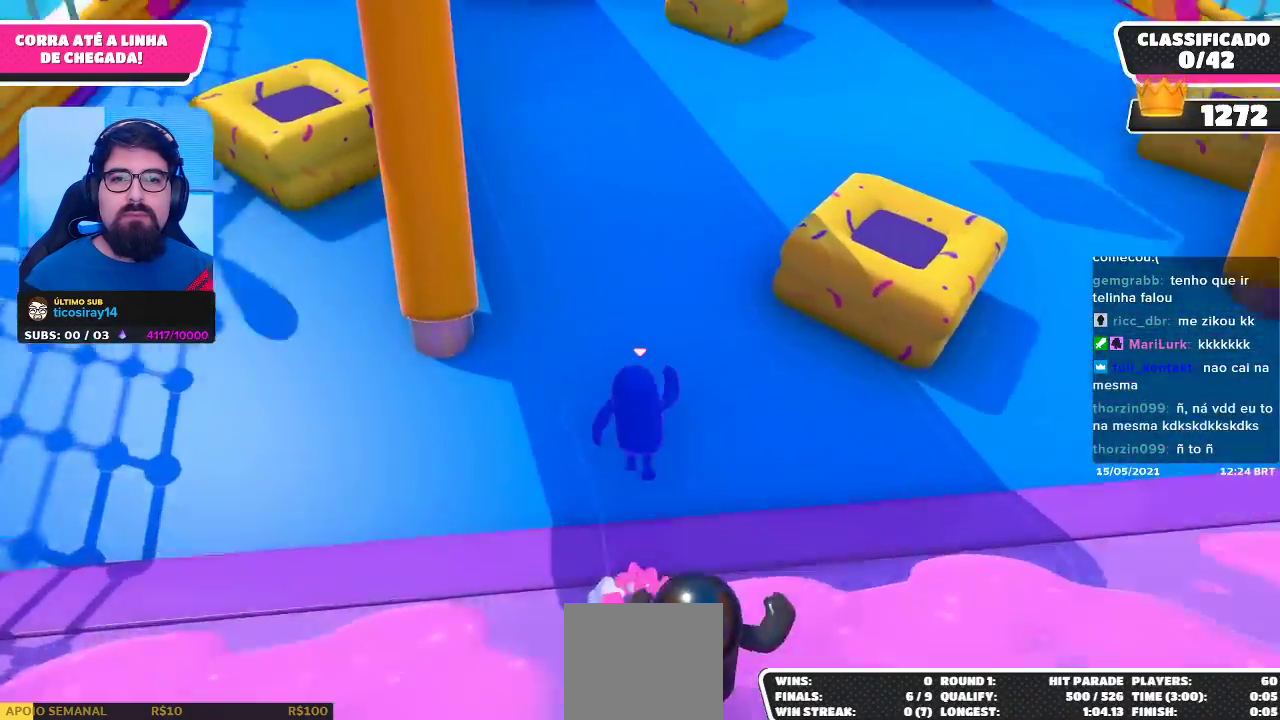
{"buttons": [], "left_stick": "up", "right_stick": "center", "events": [[33, "A", "up"]]}
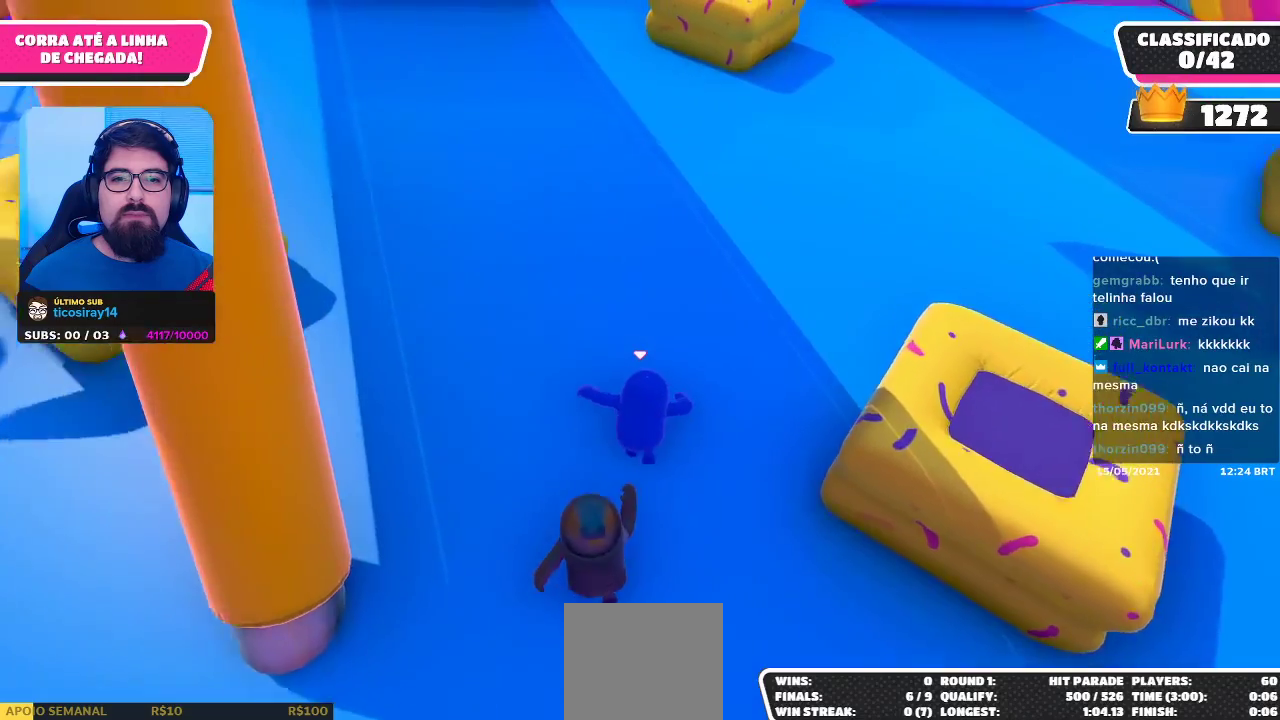
{"buttons": [], "left_stick": "up", "right_stick": "center", "events": []}
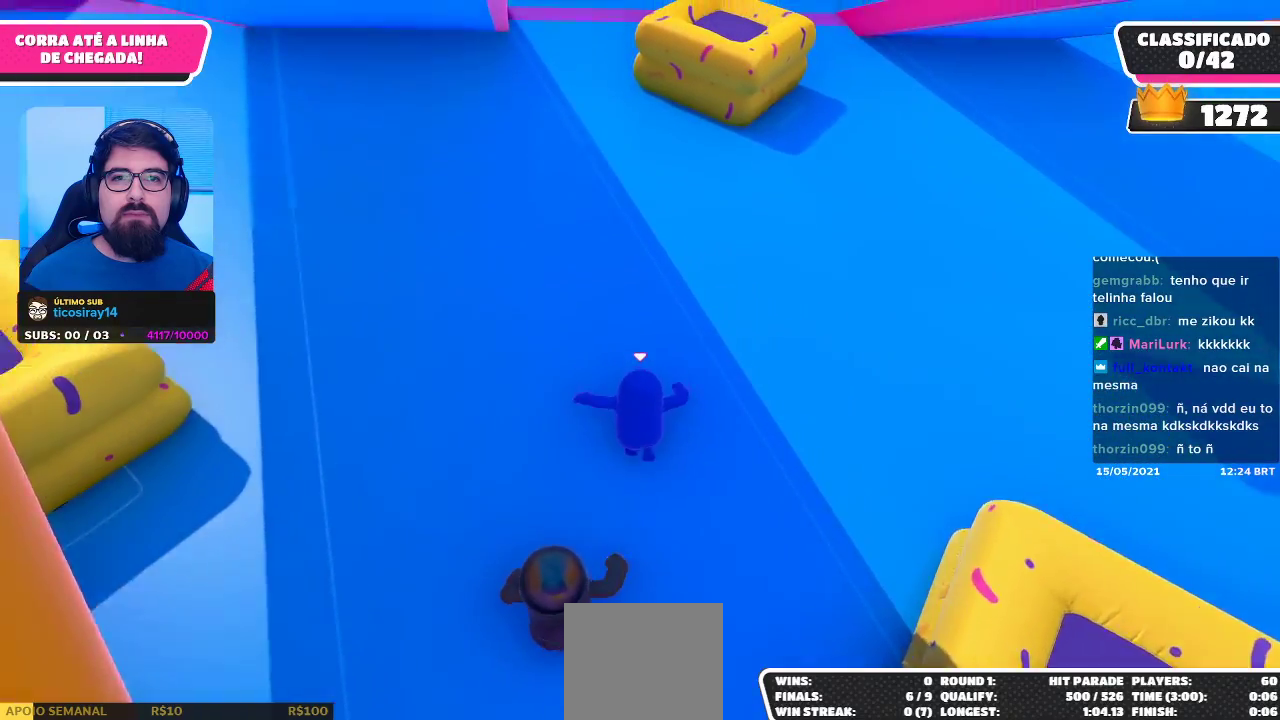
{"buttons": [], "left_stick": "up", "right_stick": "center", "events": [[50, "left_stick", "up-left"], [417, "left_stick", "up"]]}
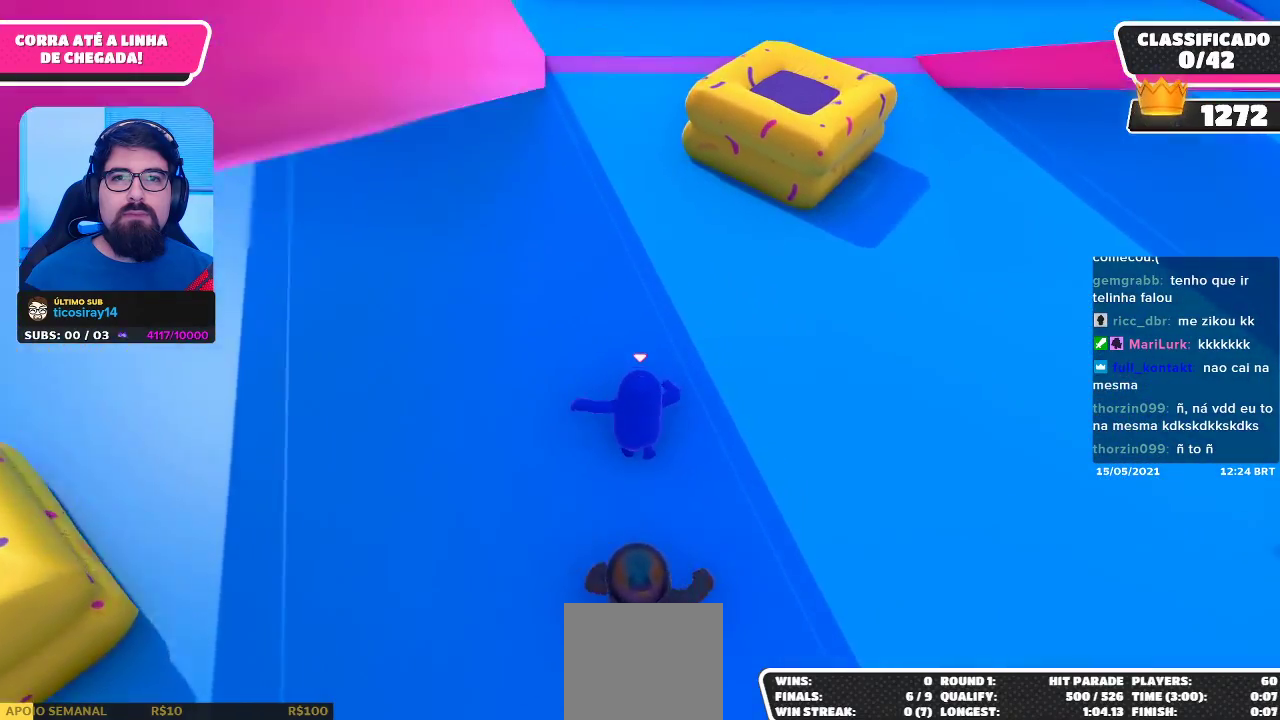
{"buttons": [], "left_stick": "up", "right_stick": "center"}
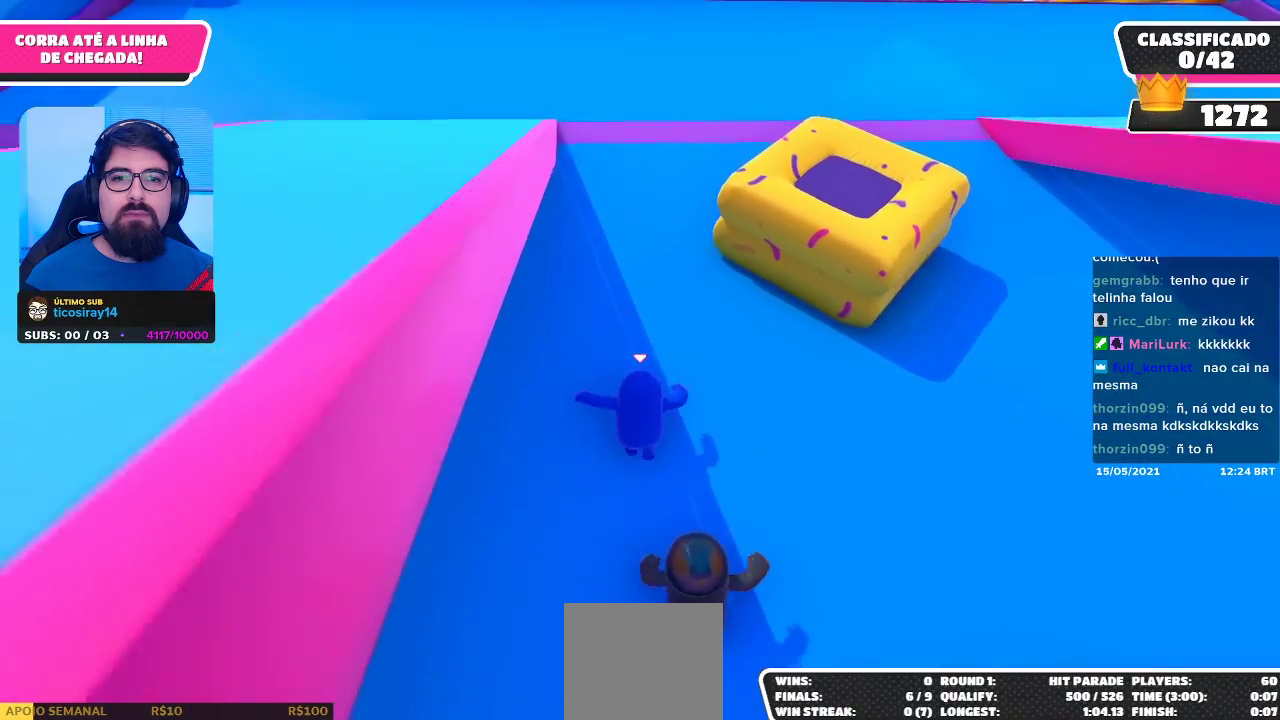
{"buttons": [], "left_stick": "up", "right_stick": "center", "events": [[167, "right_stick", "up"], [383, "right_stick", "center"]]}
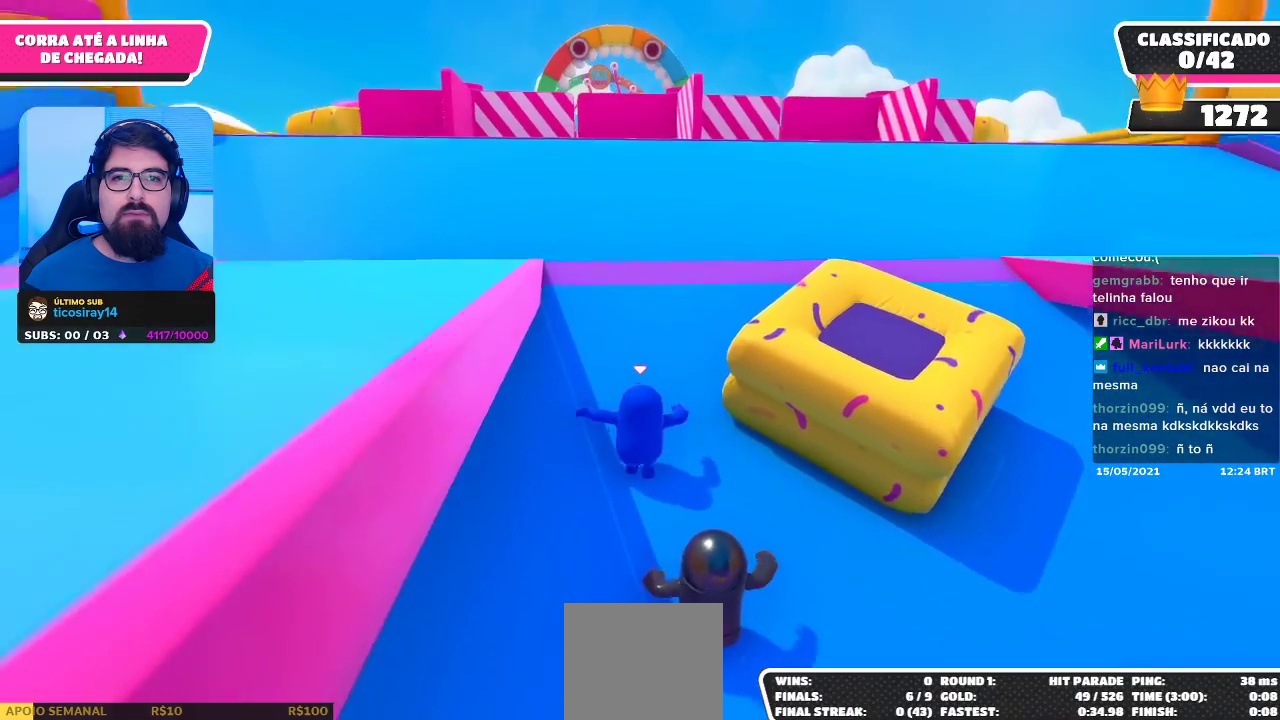
{"buttons": [], "left_stick": "up", "right_stick": "center", "events": []}
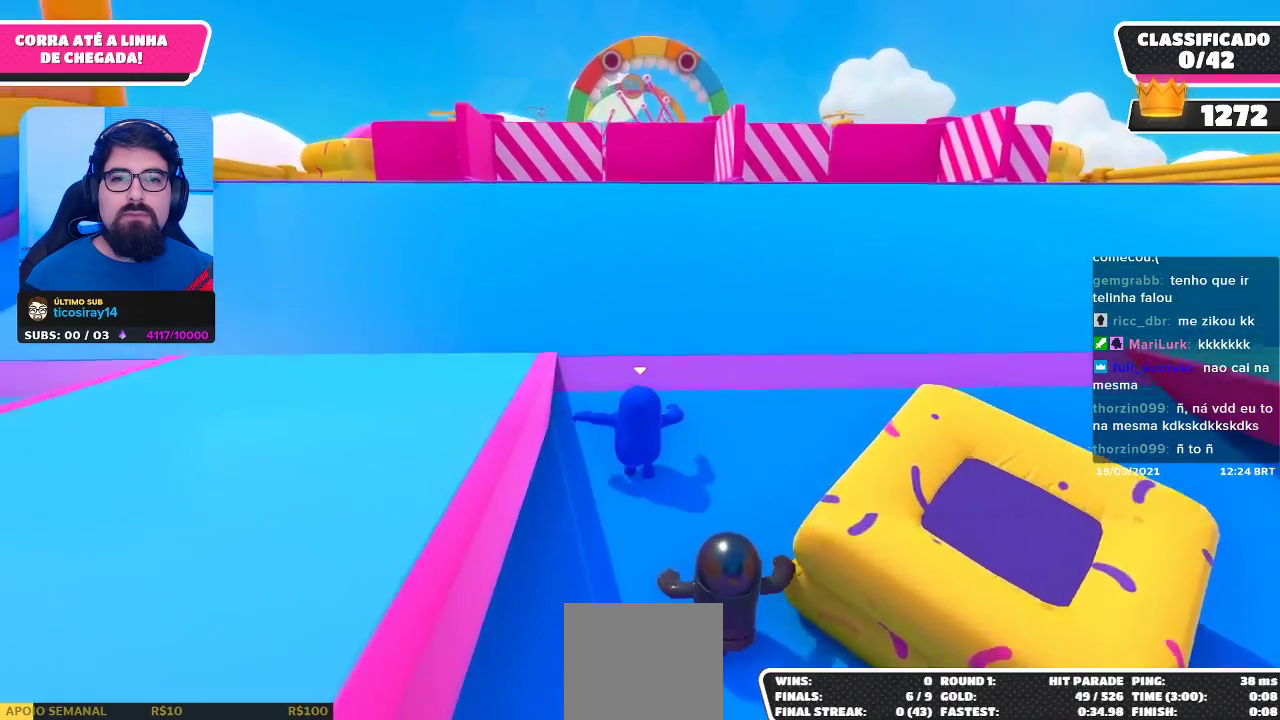
{"buttons": [], "left_stick": "up", "right_stick": "center", "events": []}
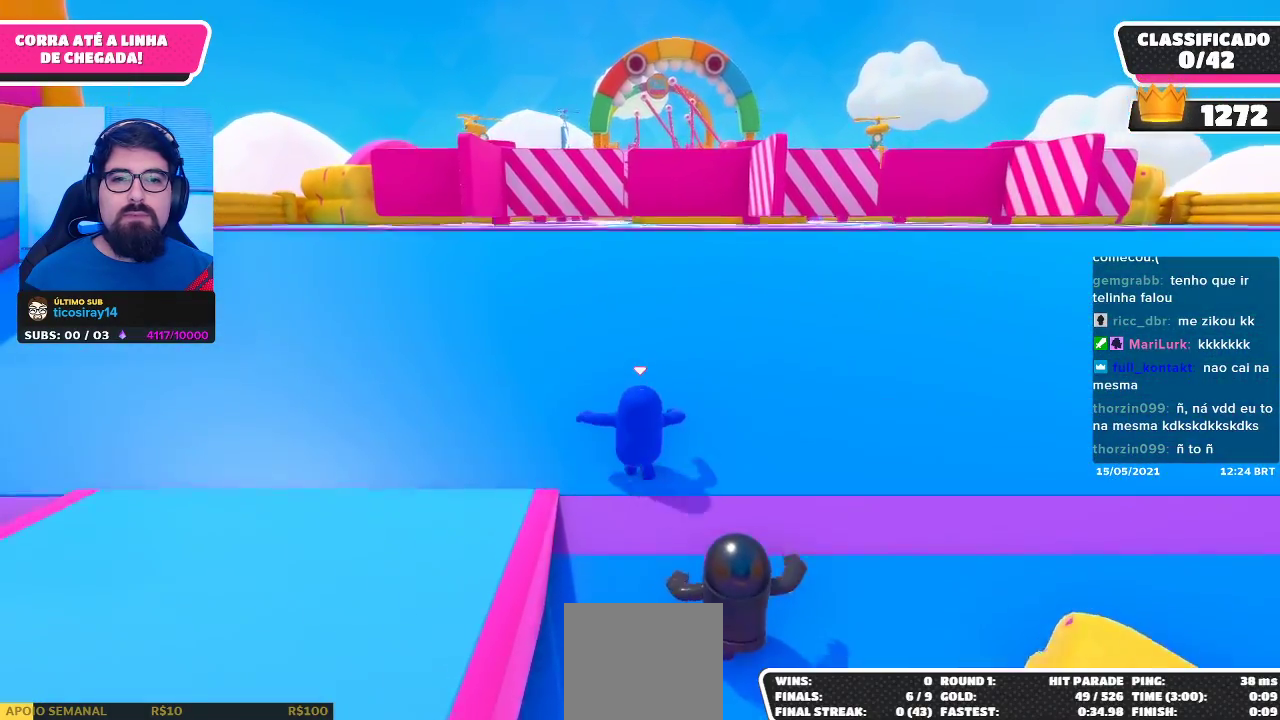
{"buttons": [], "left_stick": "up", "right_stick": "center", "events": [[217, "right_stick", "down"], [400, "right_stick", "center"]]}
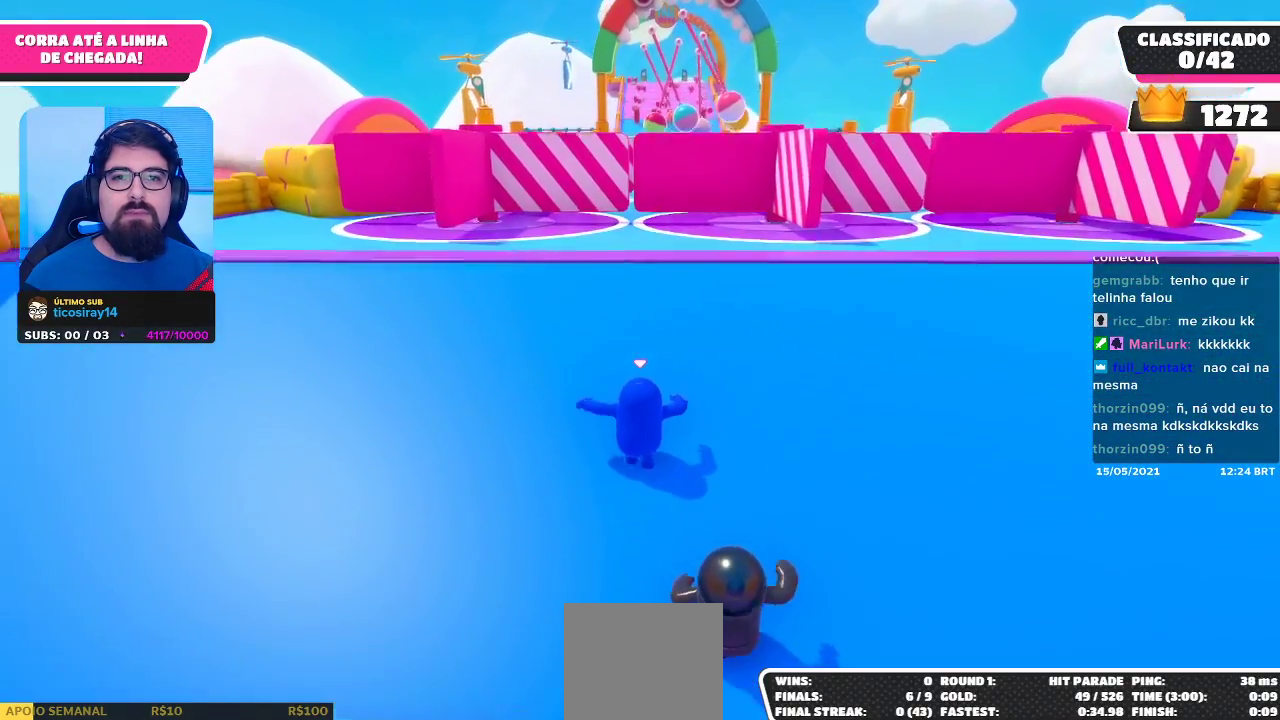
{"buttons": [], "left_stick": "up", "right_stick": "center", "events": []}
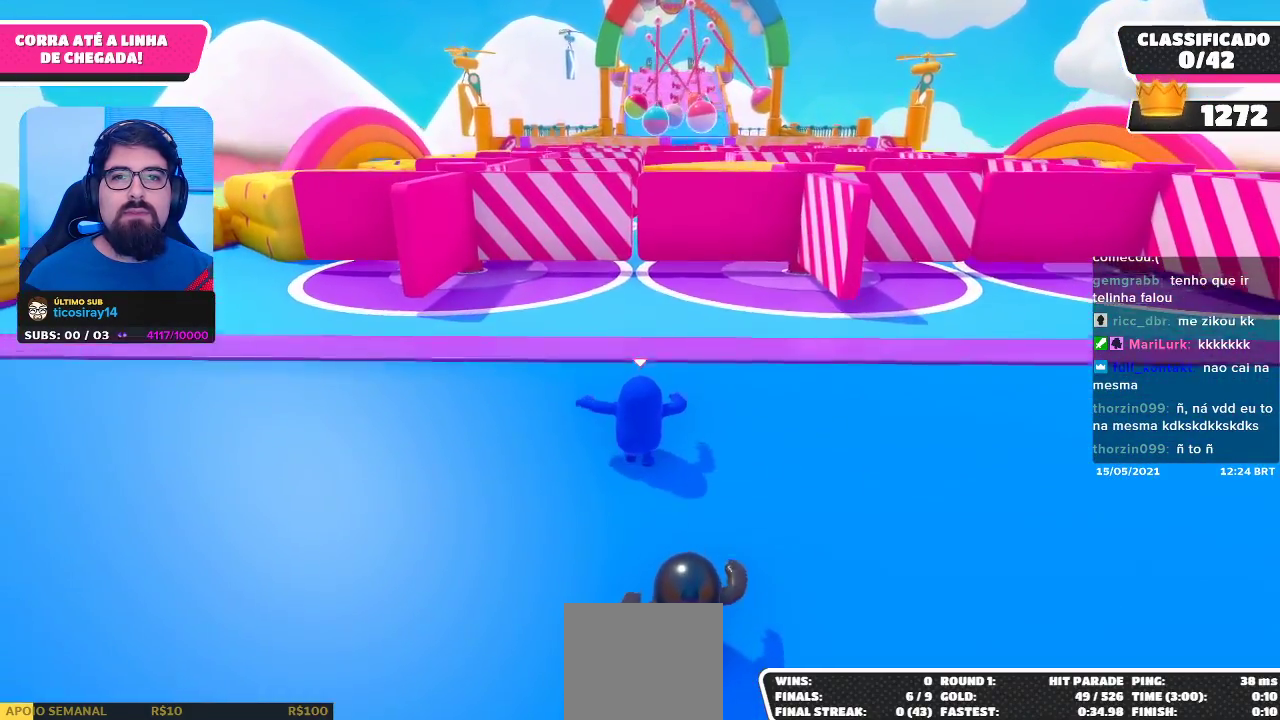
{"buttons": [], "left_stick": "up", "right_stick": "center", "events": [[17, "right_stick", "down"], [200, "right_stick", "center"]]}
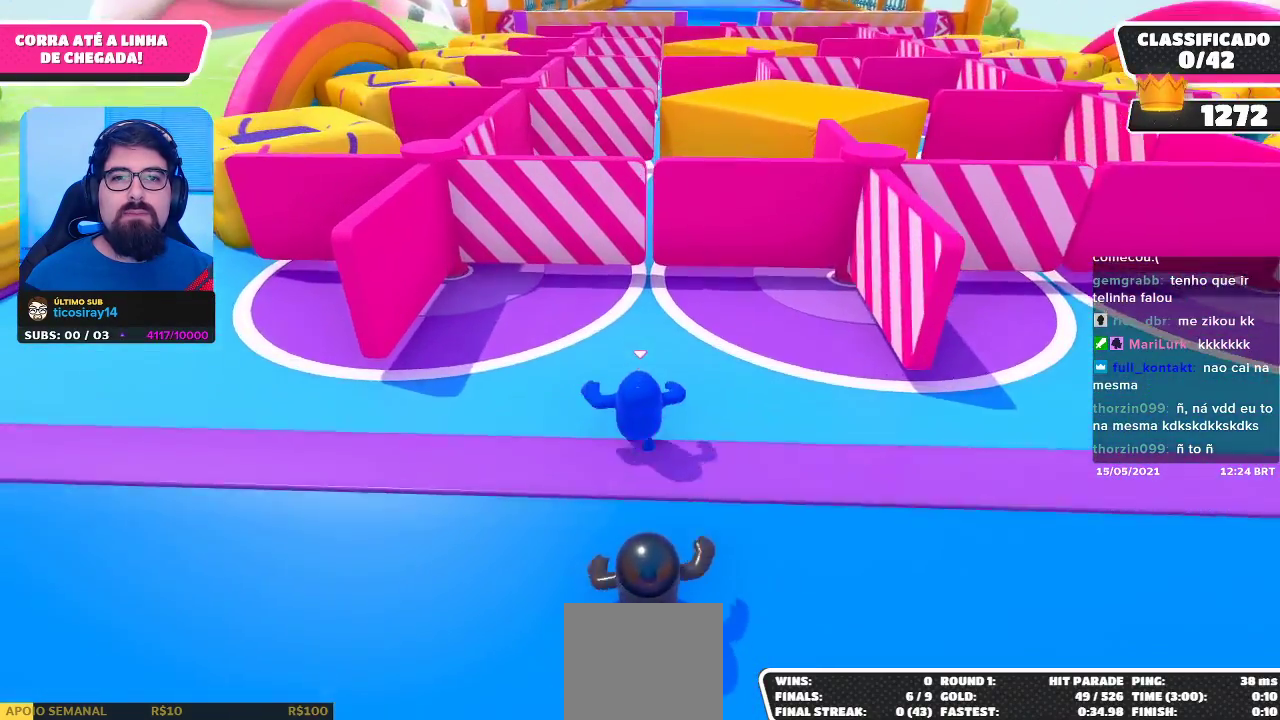
{"buttons": [], "left_stick": "up", "right_stick": "center", "events": []}
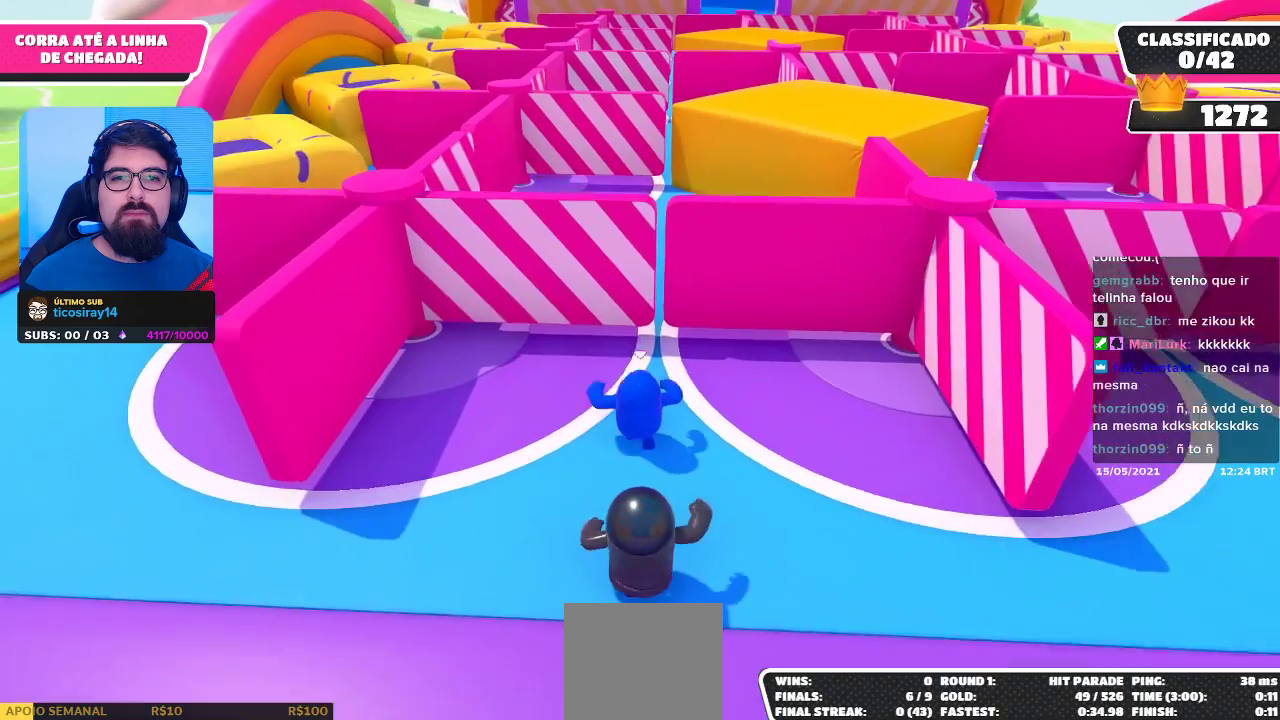
{"buttons": [], "left_stick": "up", "right_stick": "center", "events": []}
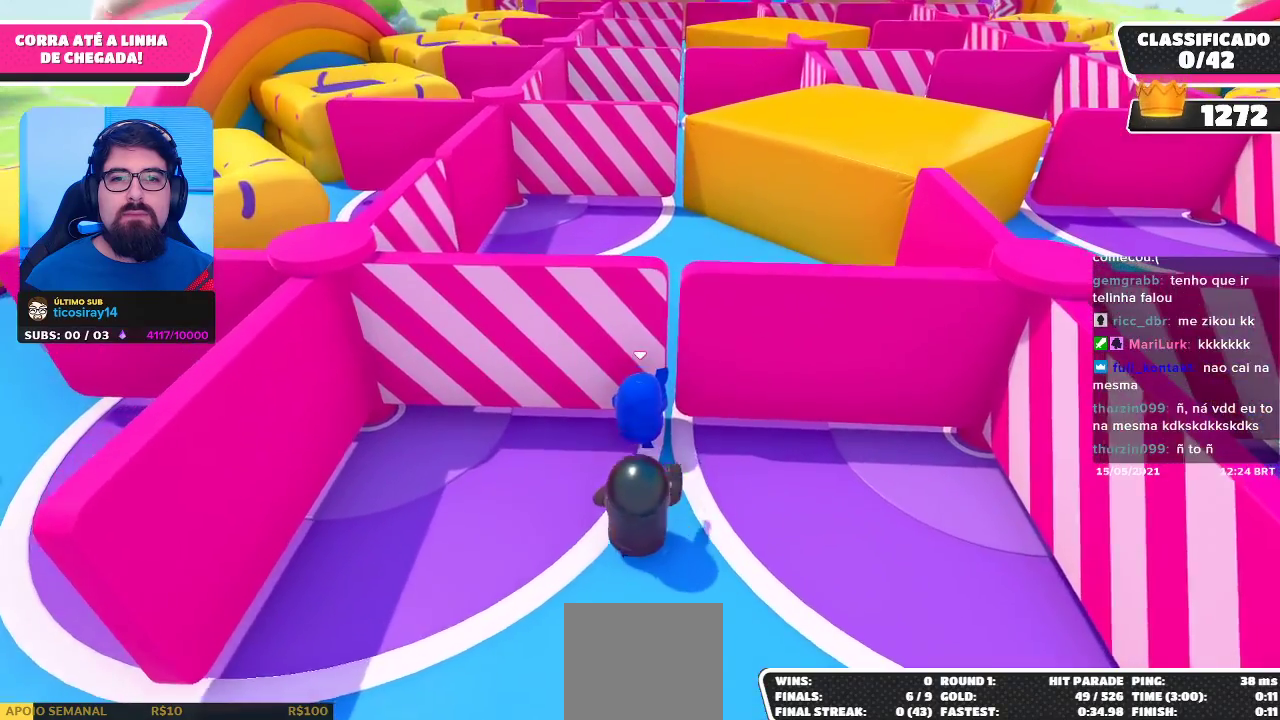
{"buttons": [], "left_stick": "up", "right_stick": "center", "events": []}
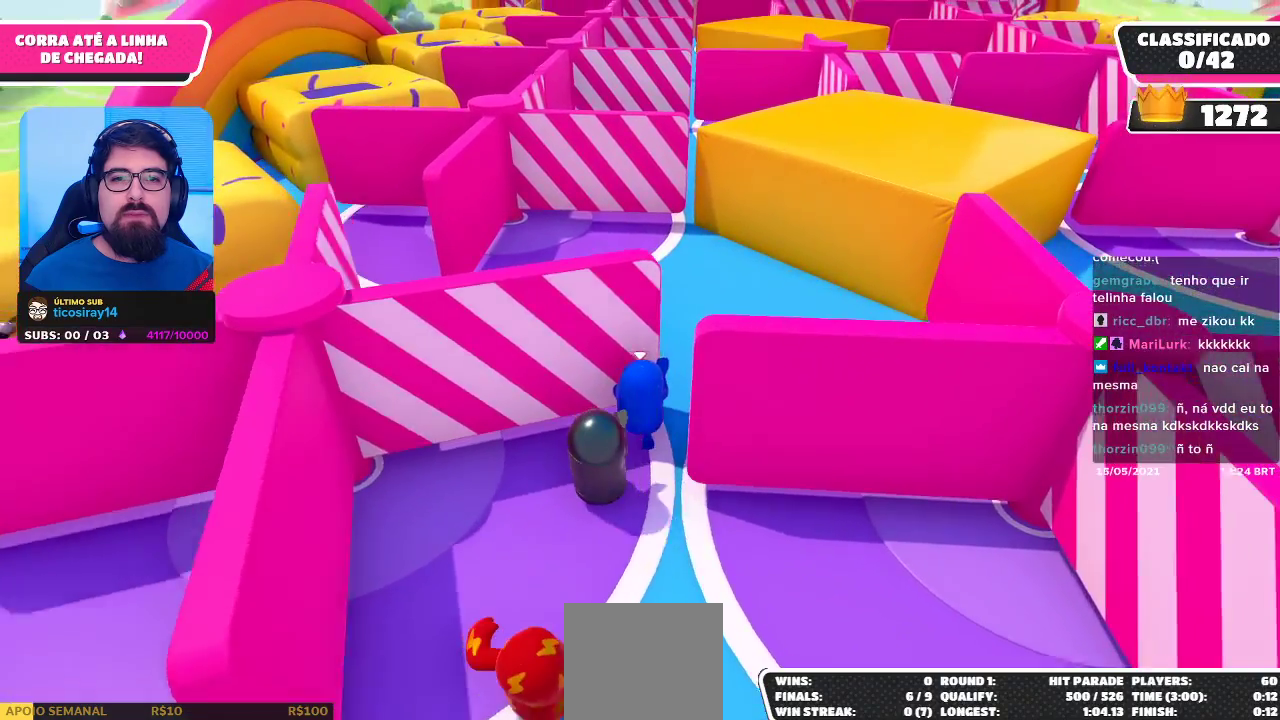
{"buttons": [], "left_stick": "up", "right_stick": "center", "events": []}
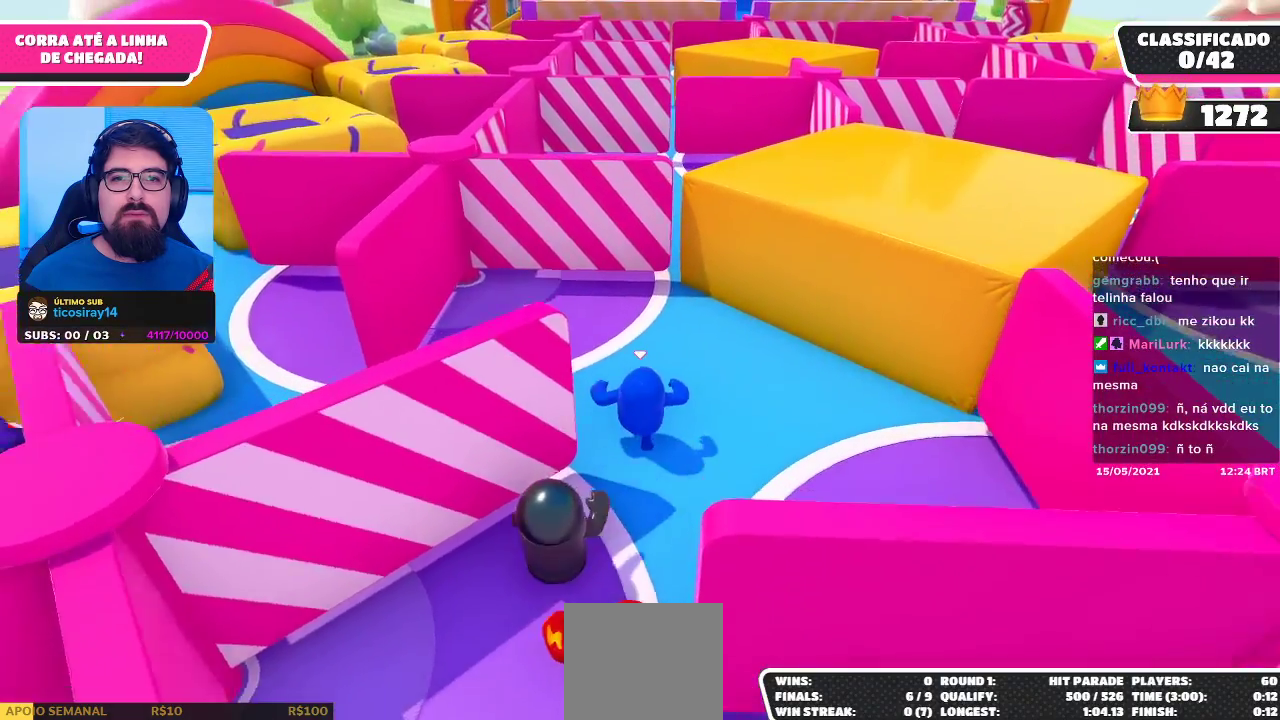
{"buttons": [], "left_stick": "up", "right_stick": "center", "events": []}
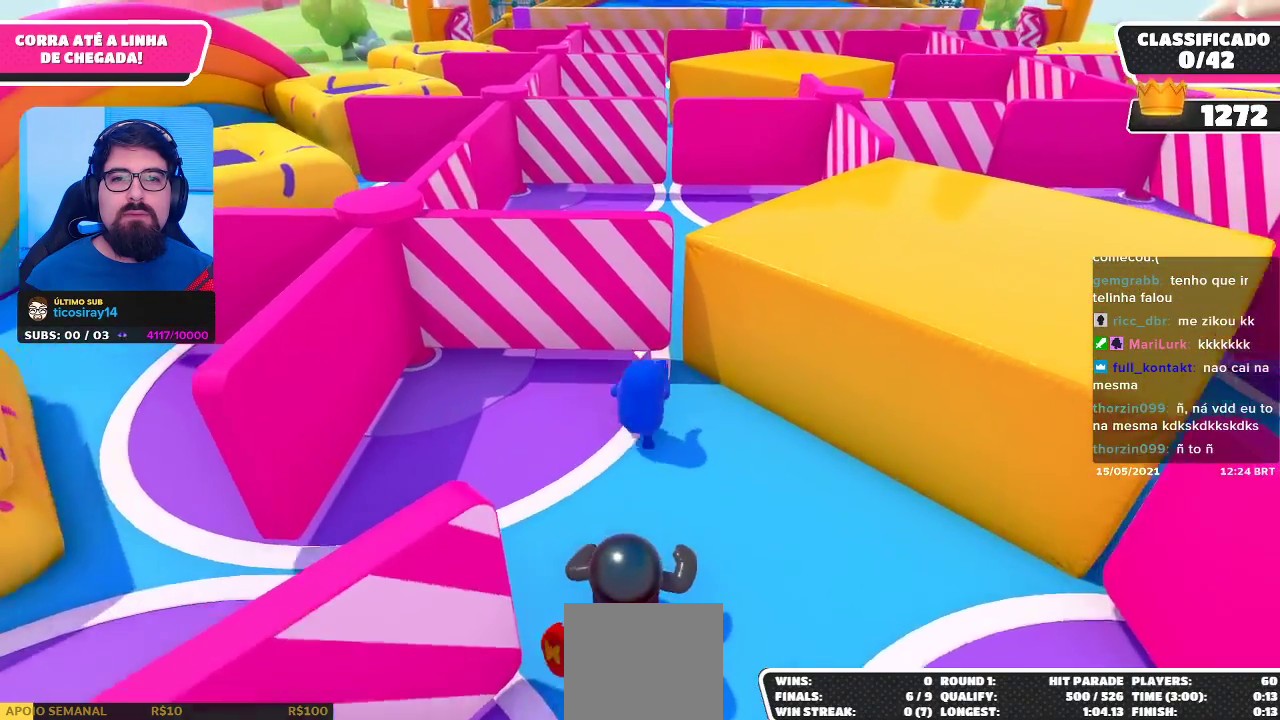
{"buttons": [], "left_stick": "up", "right_stick": "center", "events": []}
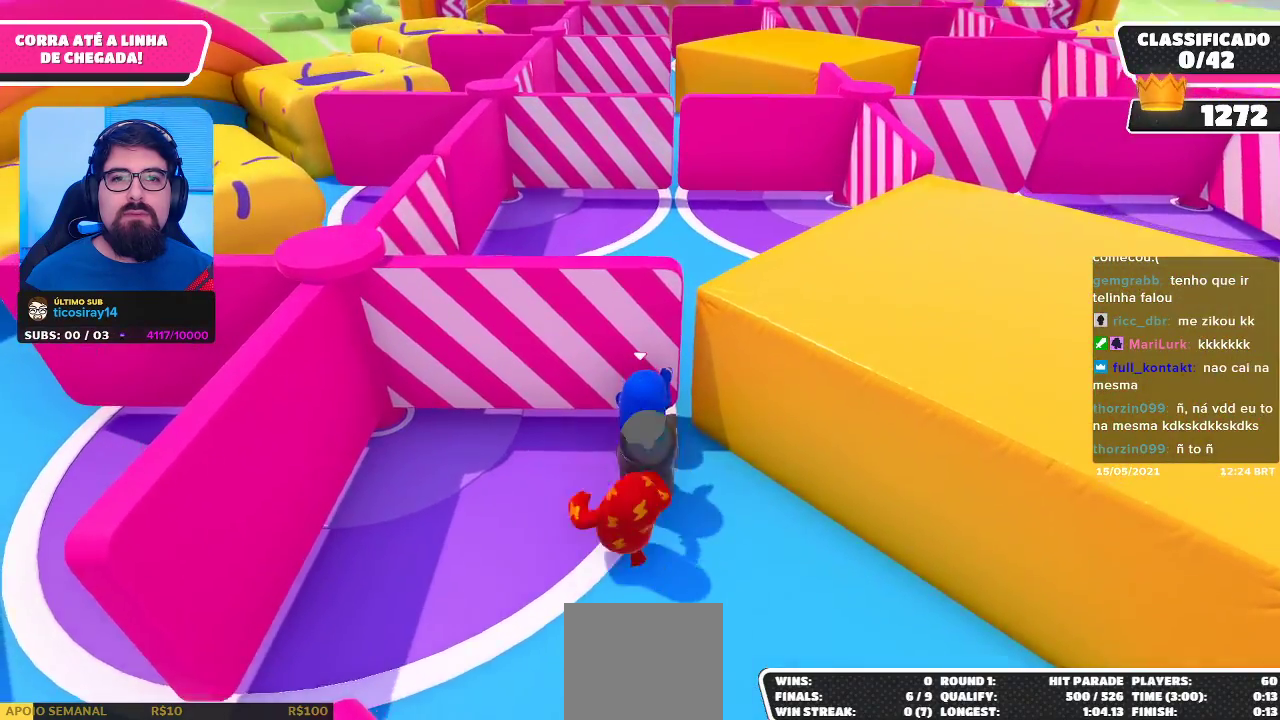
{"buttons": [], "left_stick": "up", "right_stick": "center", "events": []}
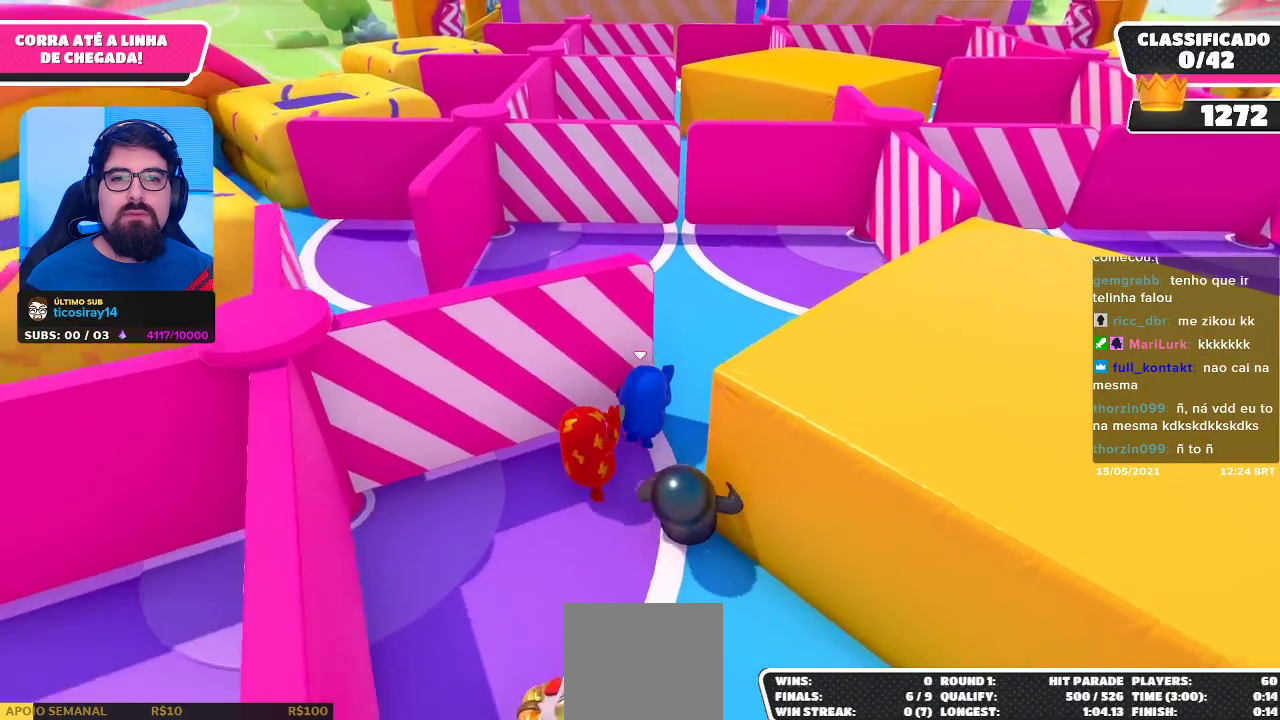
{"buttons": [], "left_stick": "up", "right_stick": "center", "events": []}
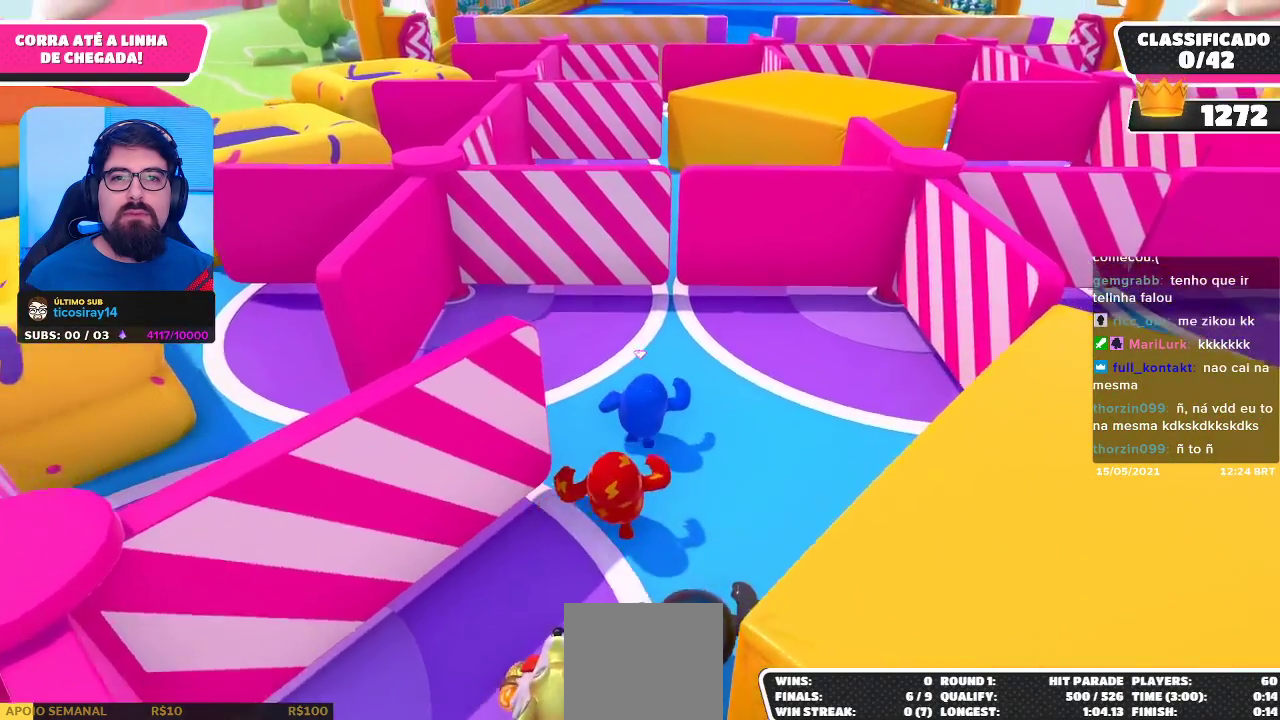
{"buttons": [], "left_stick": "up", "right_stick": "center", "events": []}
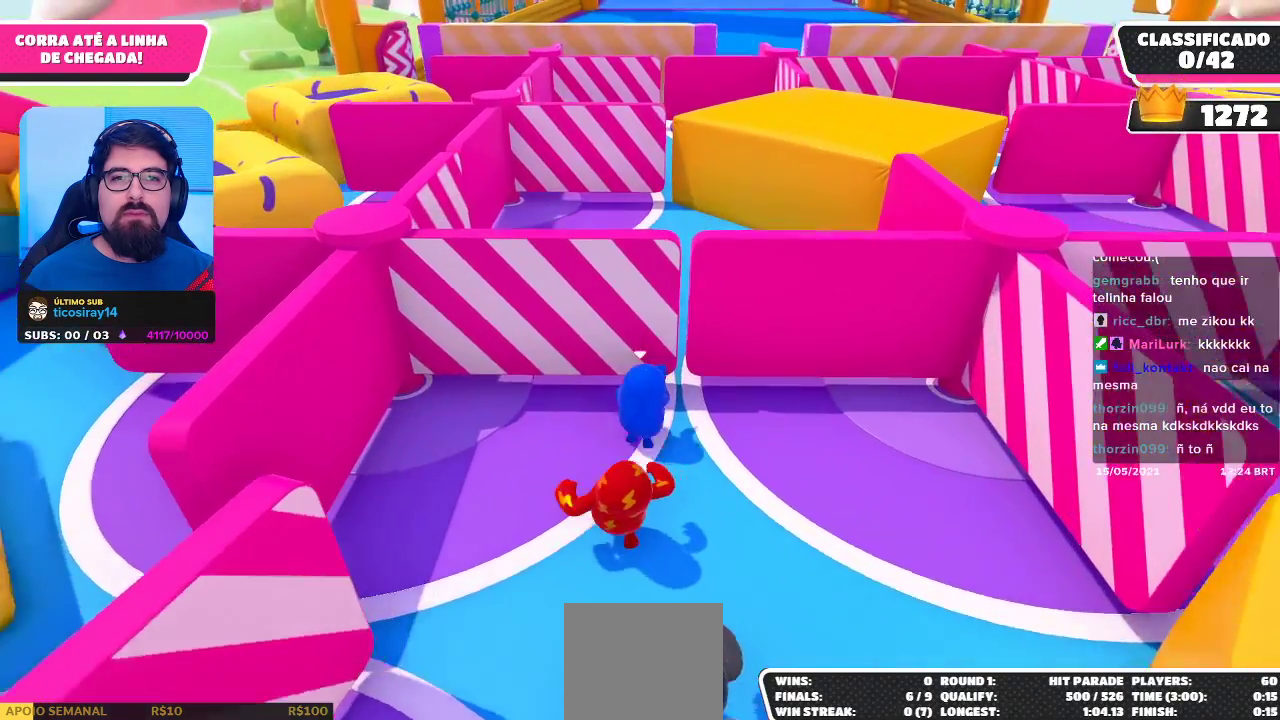
{"buttons": [], "left_stick": "up", "right_stick": "center", "events": []}
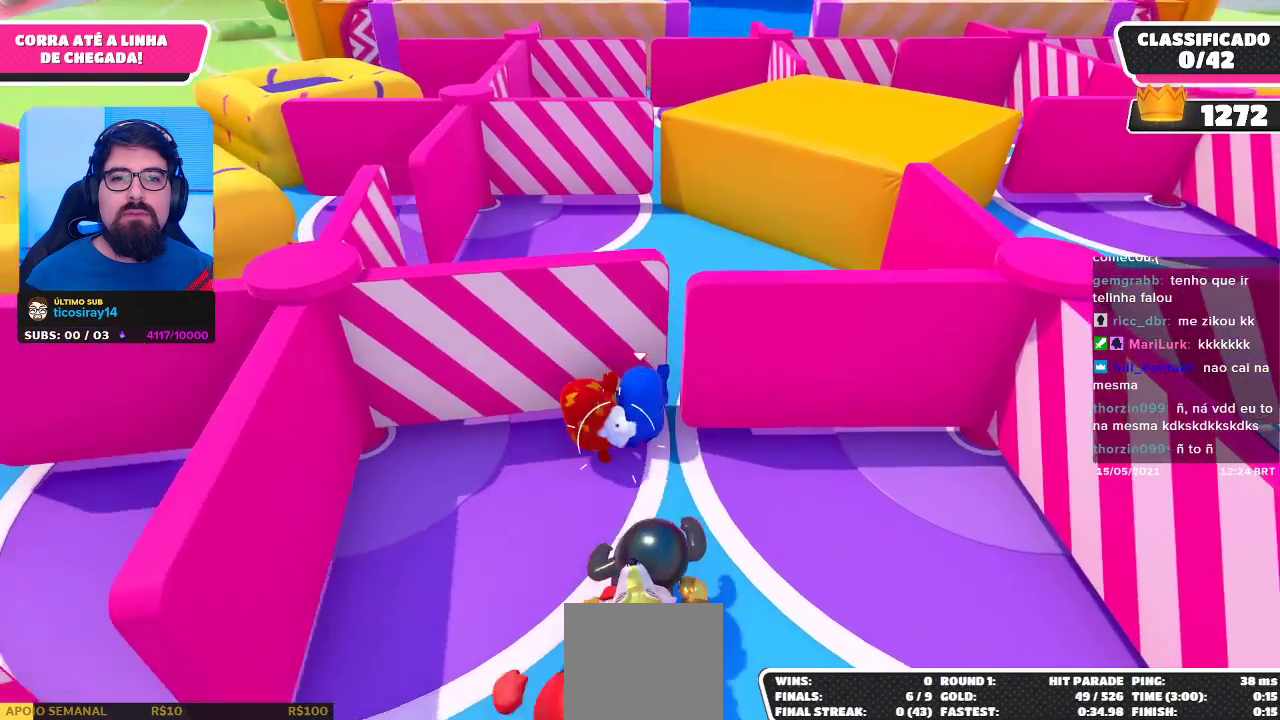
{"buttons": [], "left_stick": "up", "right_stick": "center", "events": []}
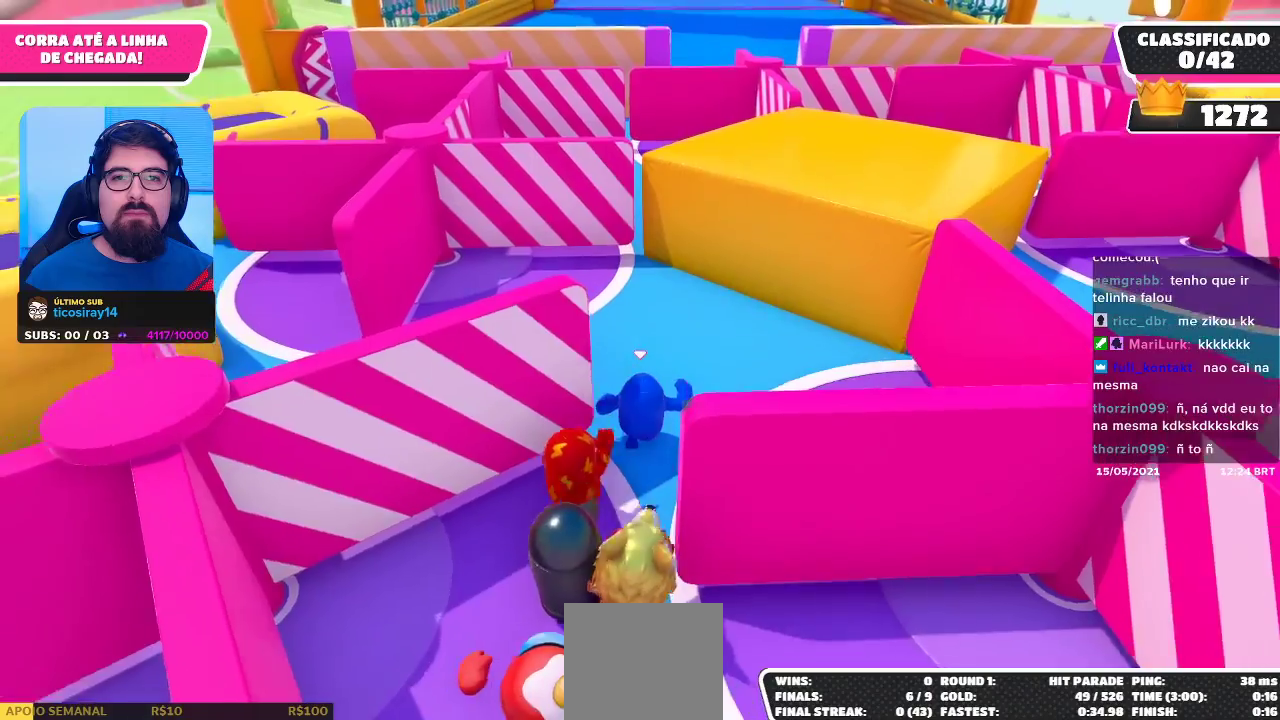
{"buttons": [], "left_stick": "up-left", "right_stick": "center", "events": [[367, "left_stick", "up-left"]]}
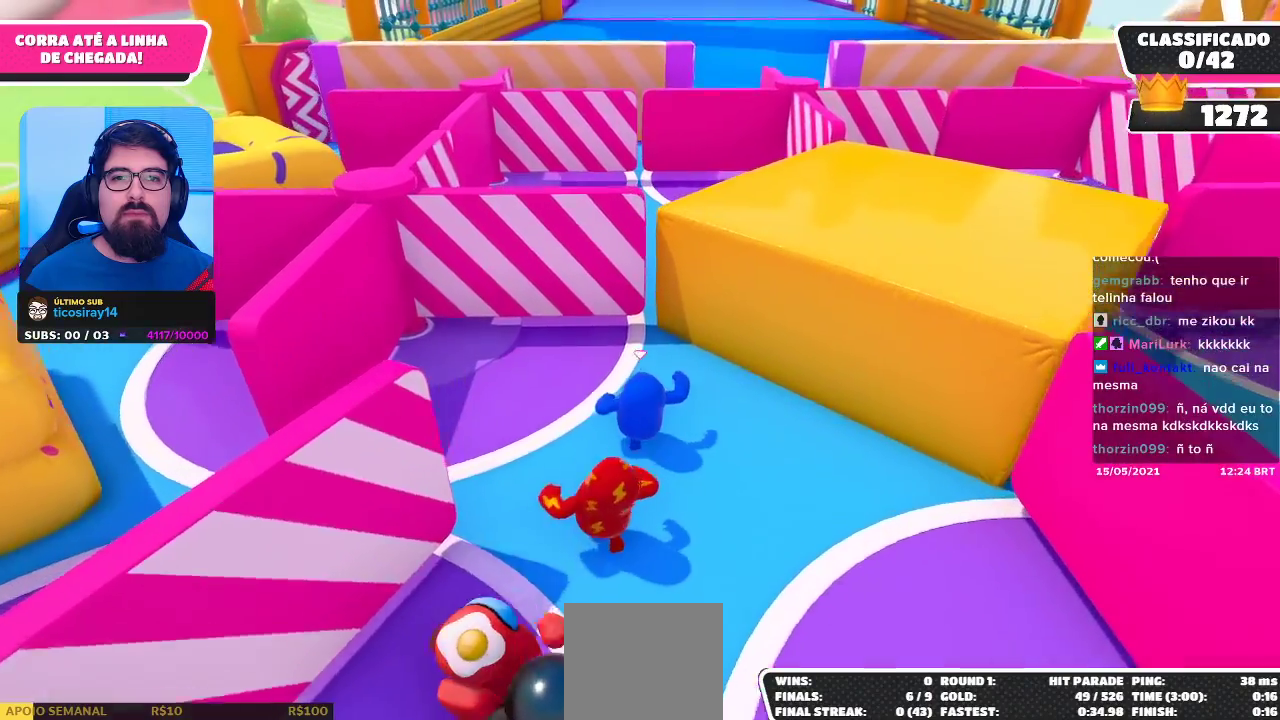
{"buttons": [], "left_stick": "up", "right_stick": "center", "events": [[133, "left_stick", "up"]]}
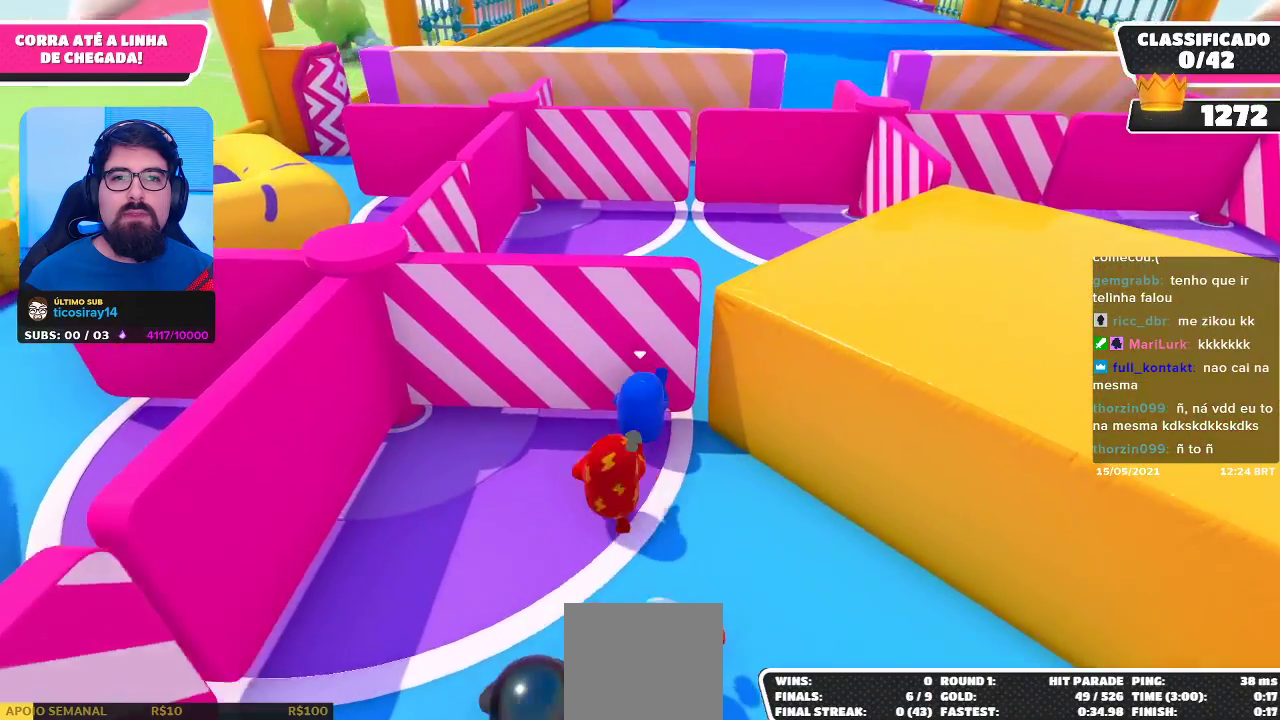
{"buttons": [], "left_stick": "up", "right_stick": "center", "events": []}